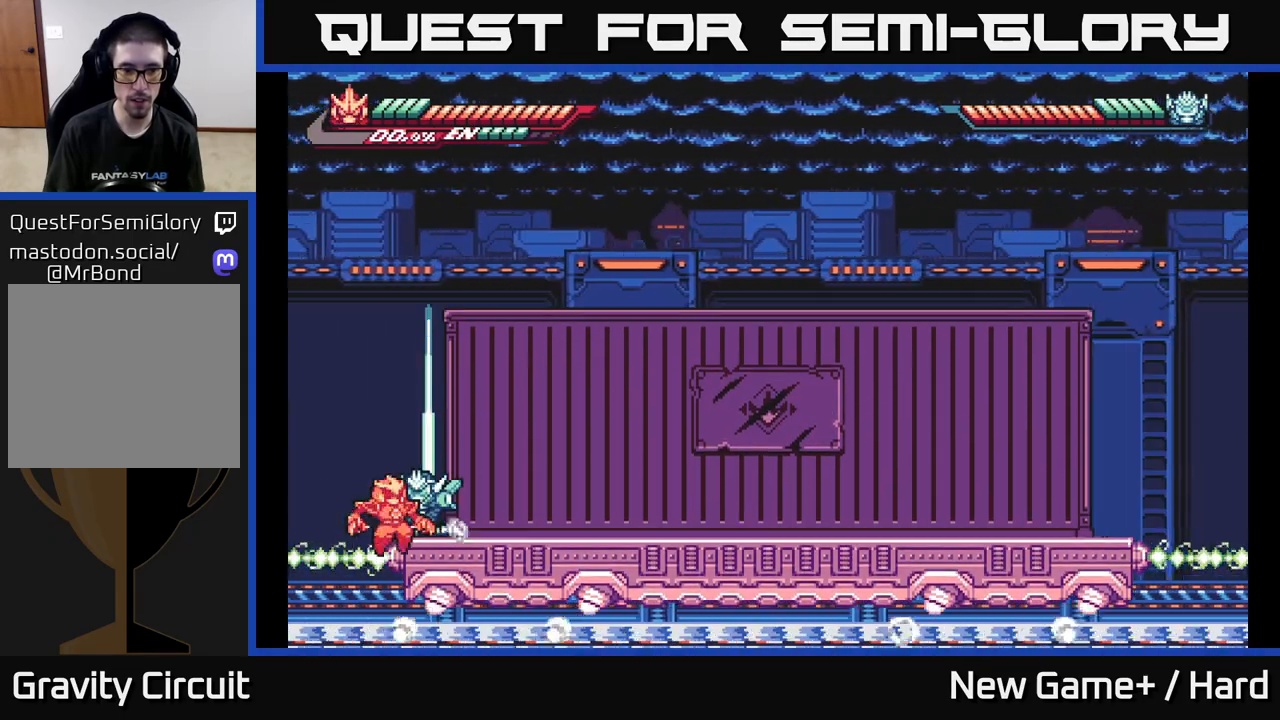
Gameplay with a controller (Xbox layout); each line is a JSON object with the inputs held at the frame after it. "events" lists button and stick changes between this image and that frame as [ms after this image, input, new state], when the widget could be followed in between.
{"buttons": [], "left_stick": "center", "right_stick": "center", "events": [[83, "A", "up"], [117, "L2", "up"], [450, "left_stick", "center"]]}
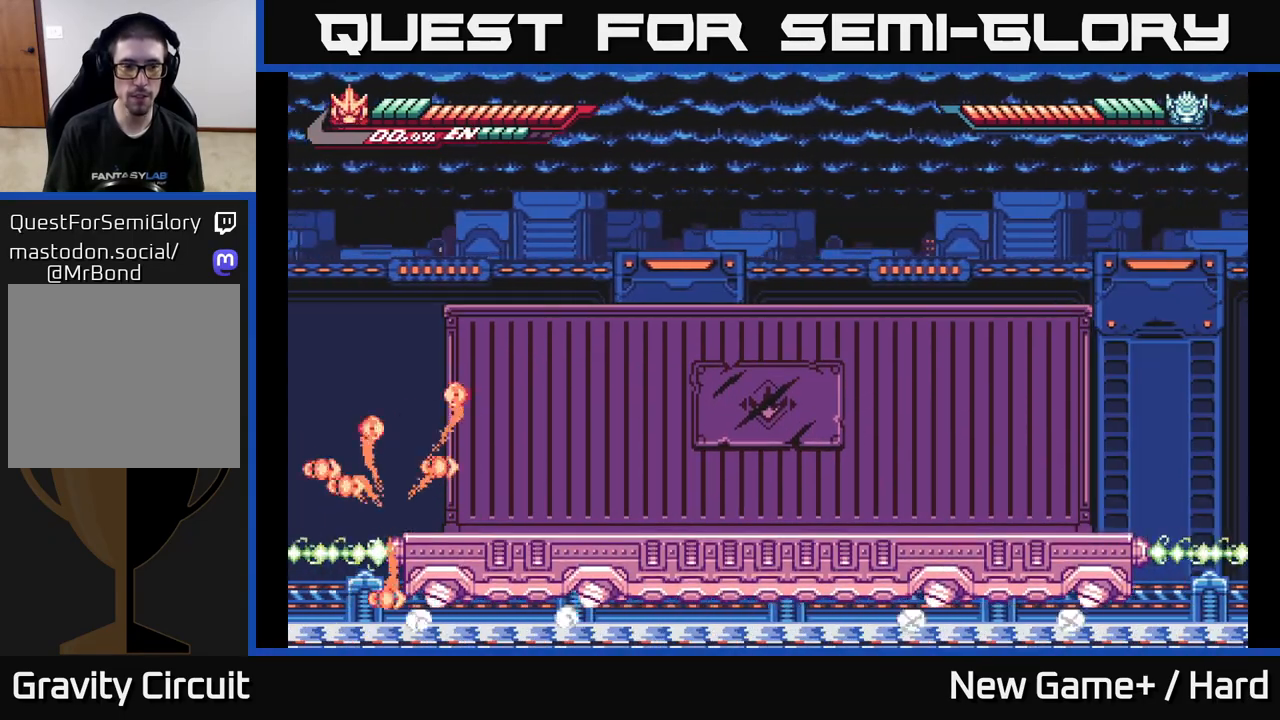
{"buttons": [], "left_stick": "center", "right_stick": "center", "events": [[150, "left_stick", "right"], [433, "left_stick", "center"]]}
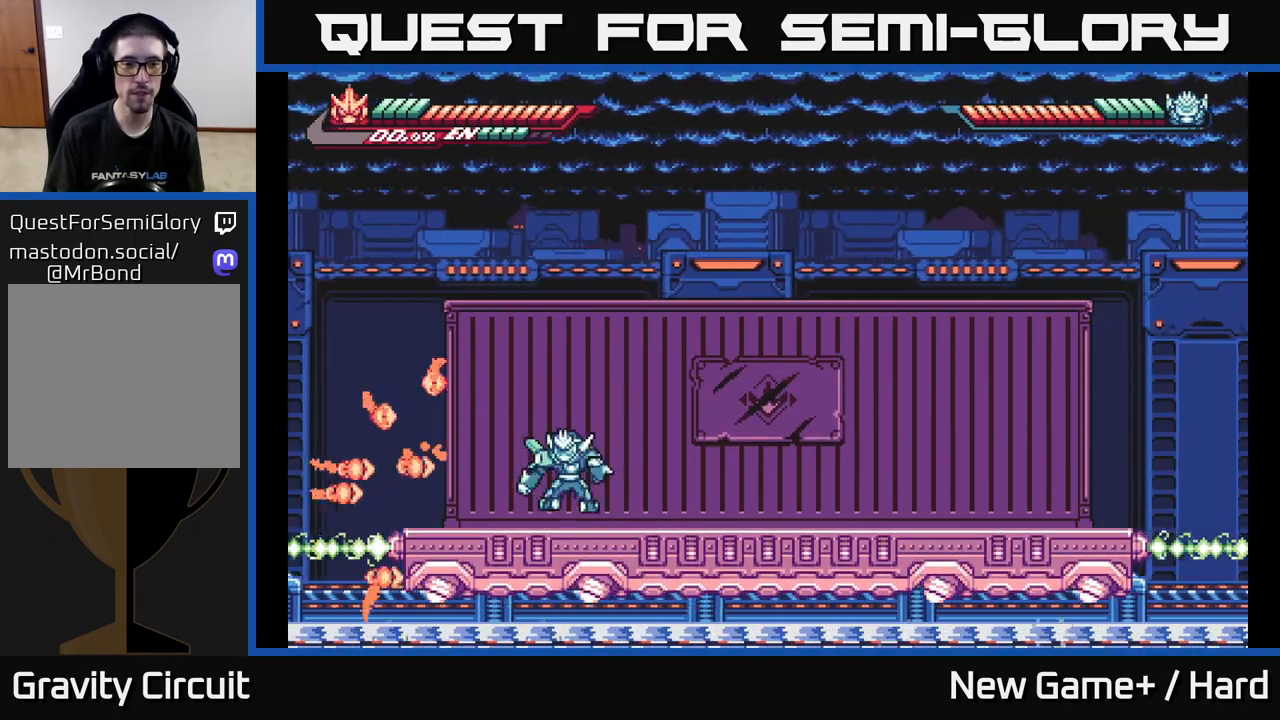
{"buttons": [], "left_stick": "right", "right_stick": "center", "events": [[200, "left_stick", "right"]]}
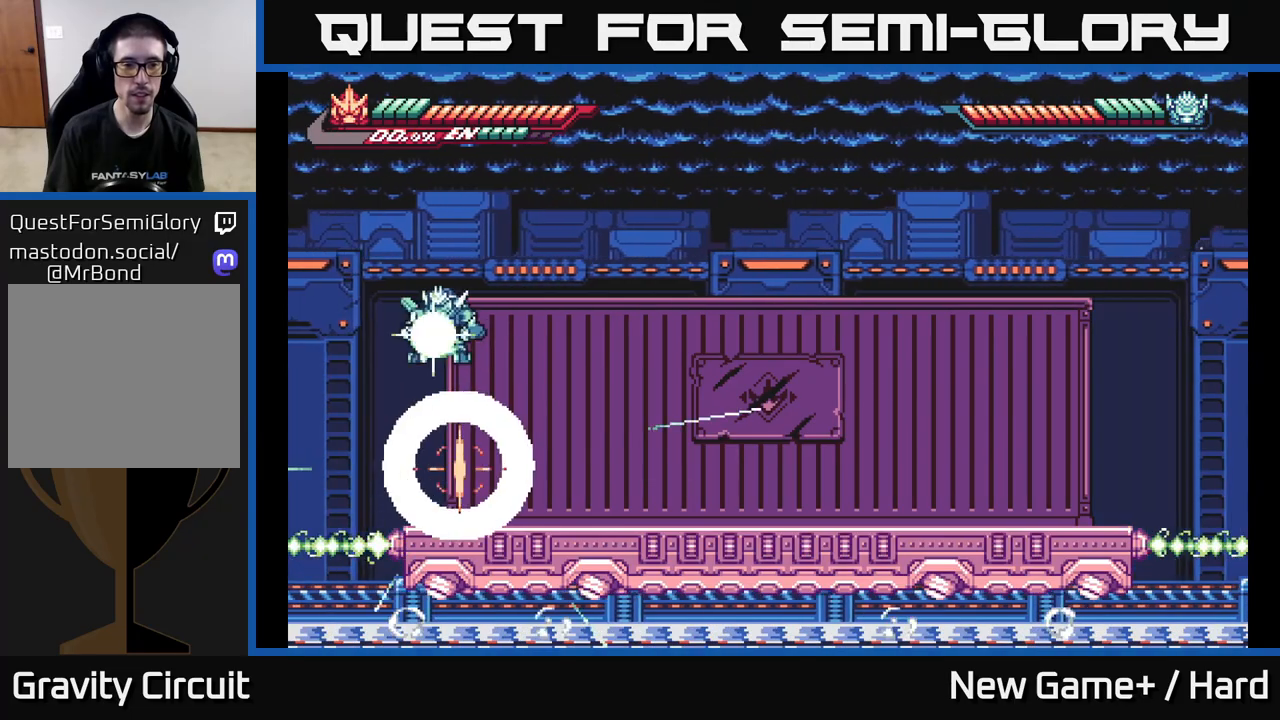
{"buttons": ["L2"], "left_stick": "right", "right_stick": "center", "events": [[83, "L2", "down"], [117, "left_stick", "left"], [167, "L2", "up"], [167, "X", "down"], [250, "X", "up"], [250, "left_stick", "center"], [350, "X", "down"], [400, "left_stick", "right"], [433, "X", "up"], [500, "L2", "down"]]}
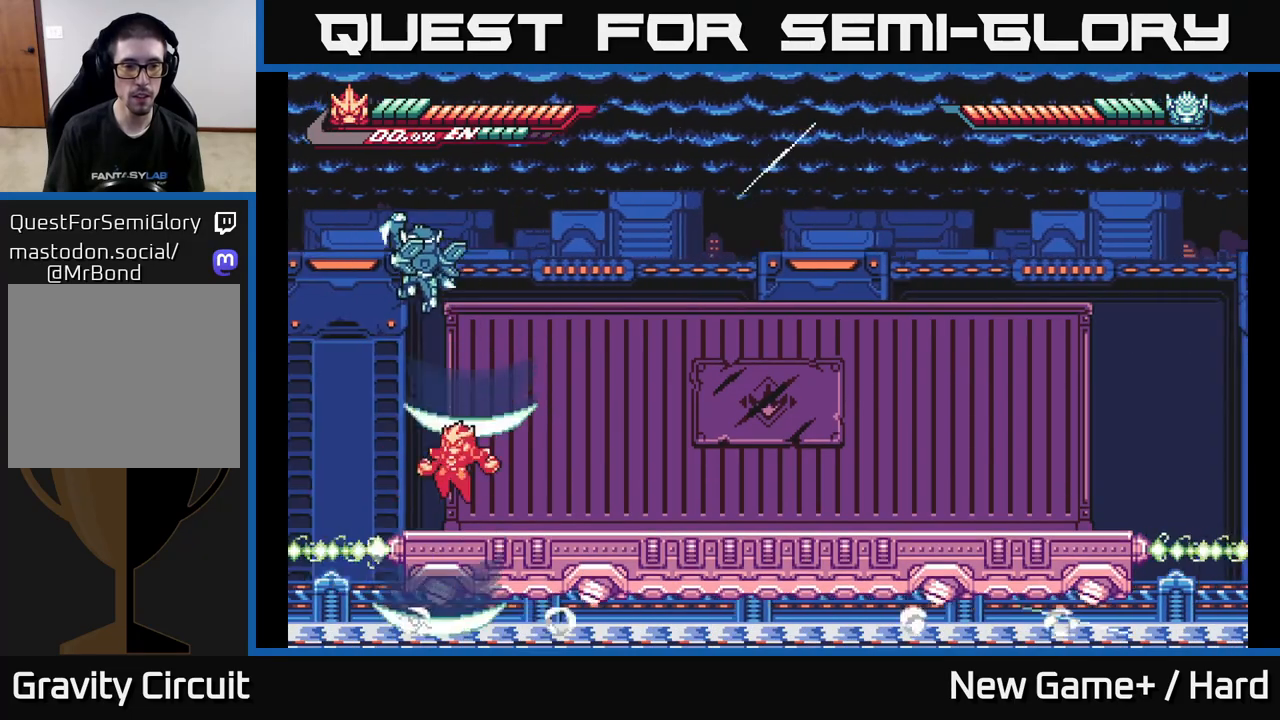
{"buttons": ["L2"], "left_stick": "right", "right_stick": "center", "events": [[17, "A", "down"], [17, "X", "down"], [50, "A", "up"], [117, "X", "up"], [250, "L2", "up"], [333, "L2", "down"]]}
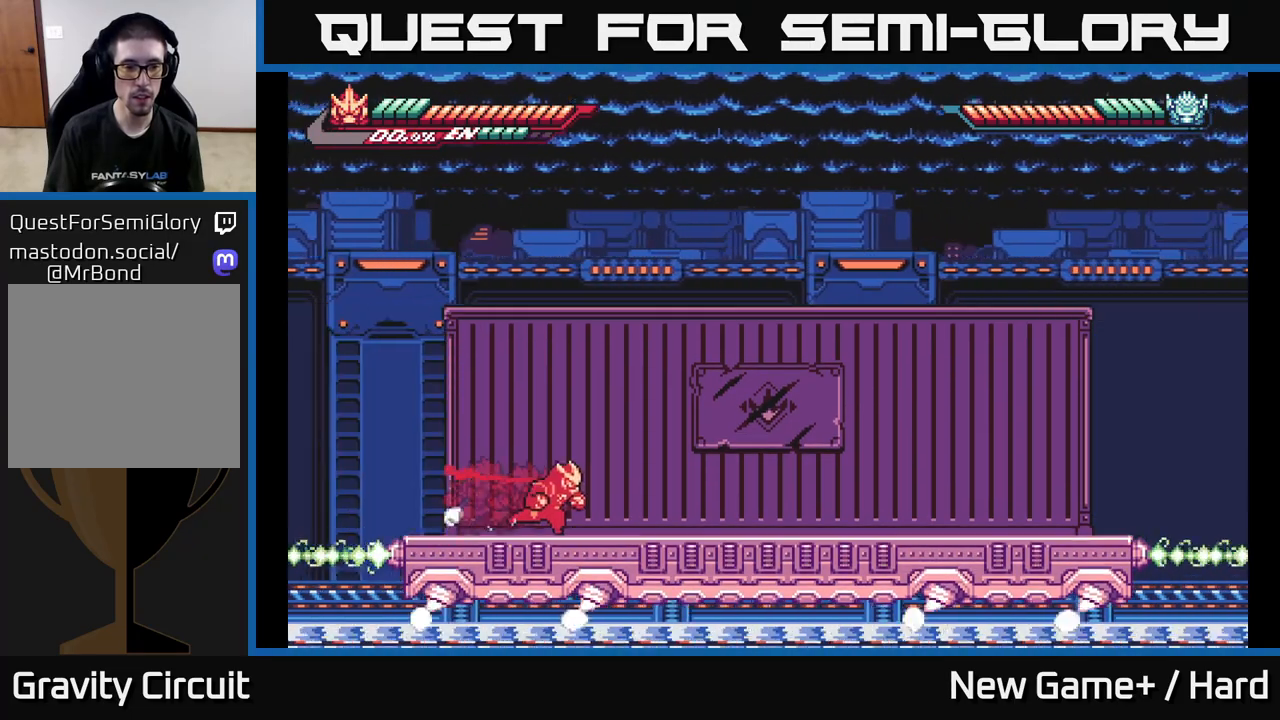
{"buttons": ["L2"], "left_stick": "right", "right_stick": "center", "events": []}
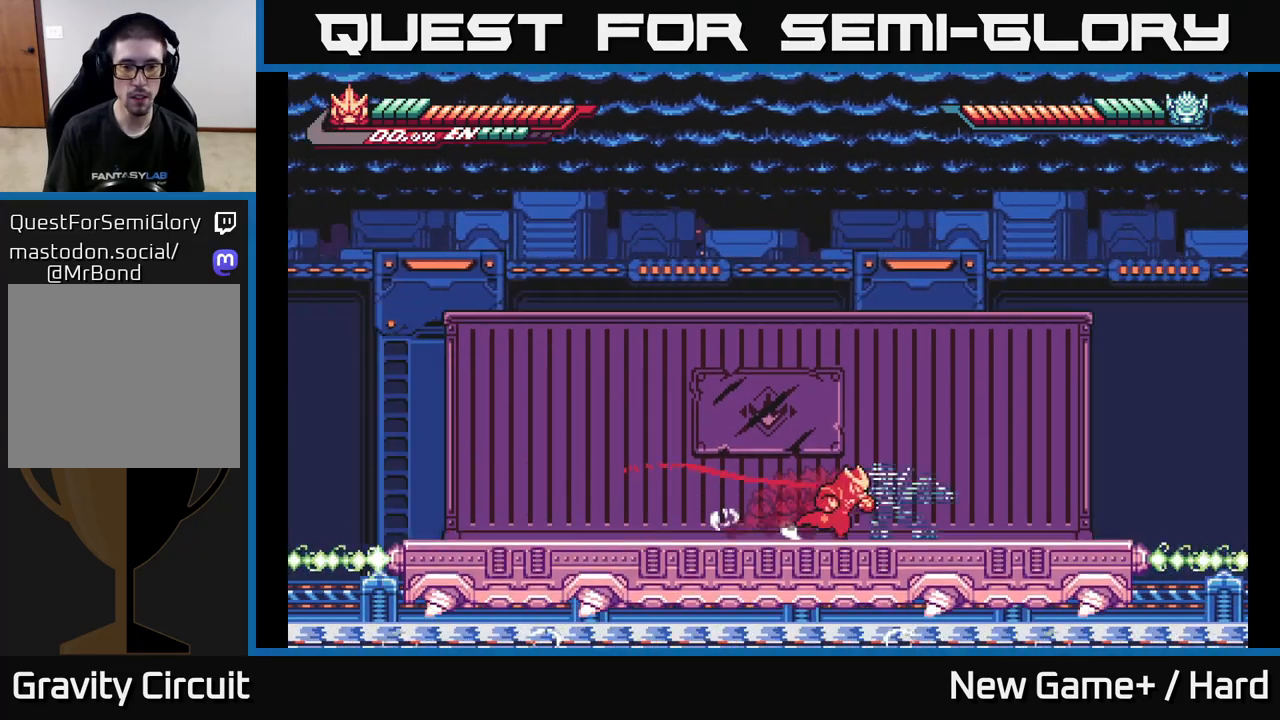
{"buttons": ["L2"], "left_stick": "left", "right_stick": "center", "events": [[400, "left_stick", "left"]]}
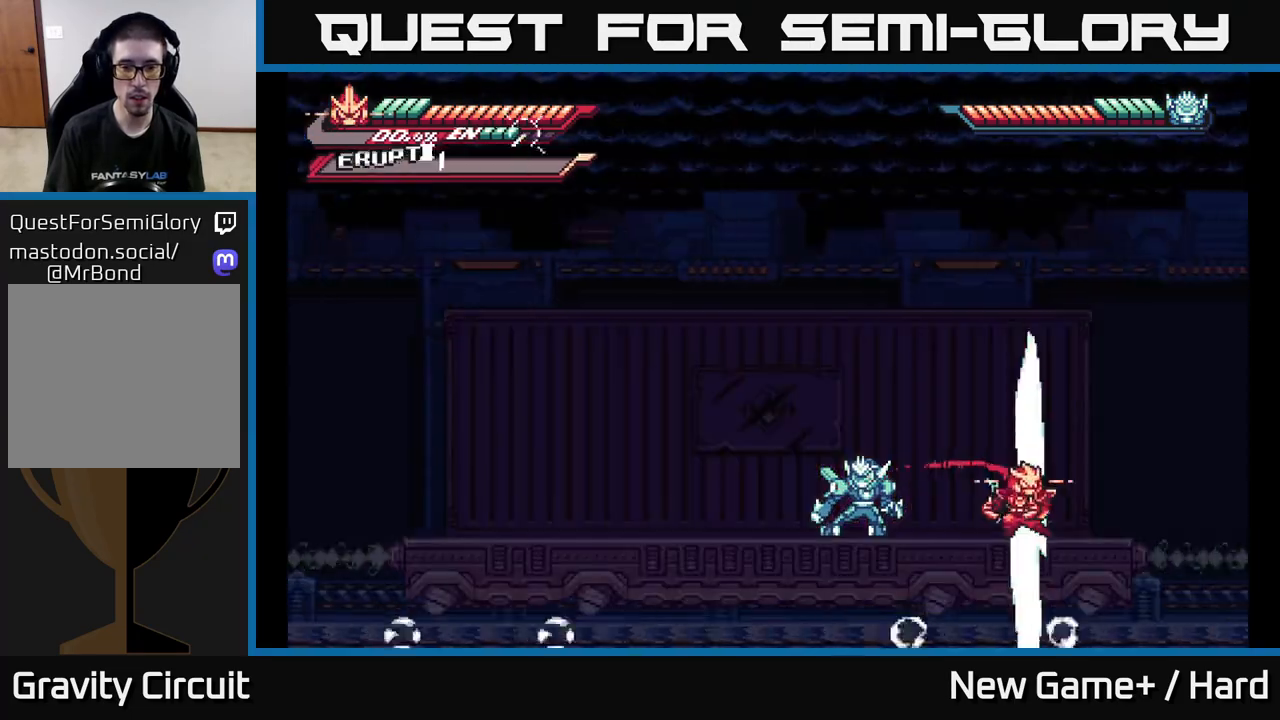
{"buttons": ["L2"], "left_stick": "left", "right_stick": "center", "events": []}
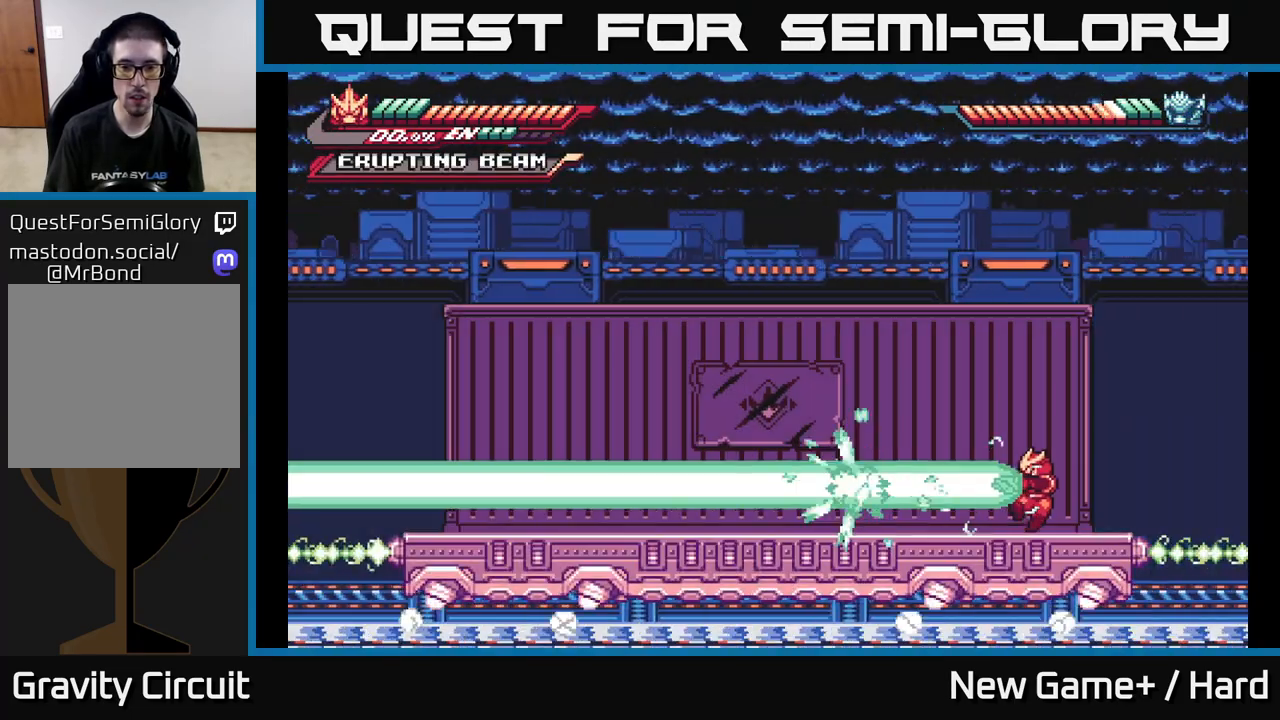
{"buttons": [], "left_stick": "left", "right_stick": "center", "events": [[183, "L2", "up"]]}
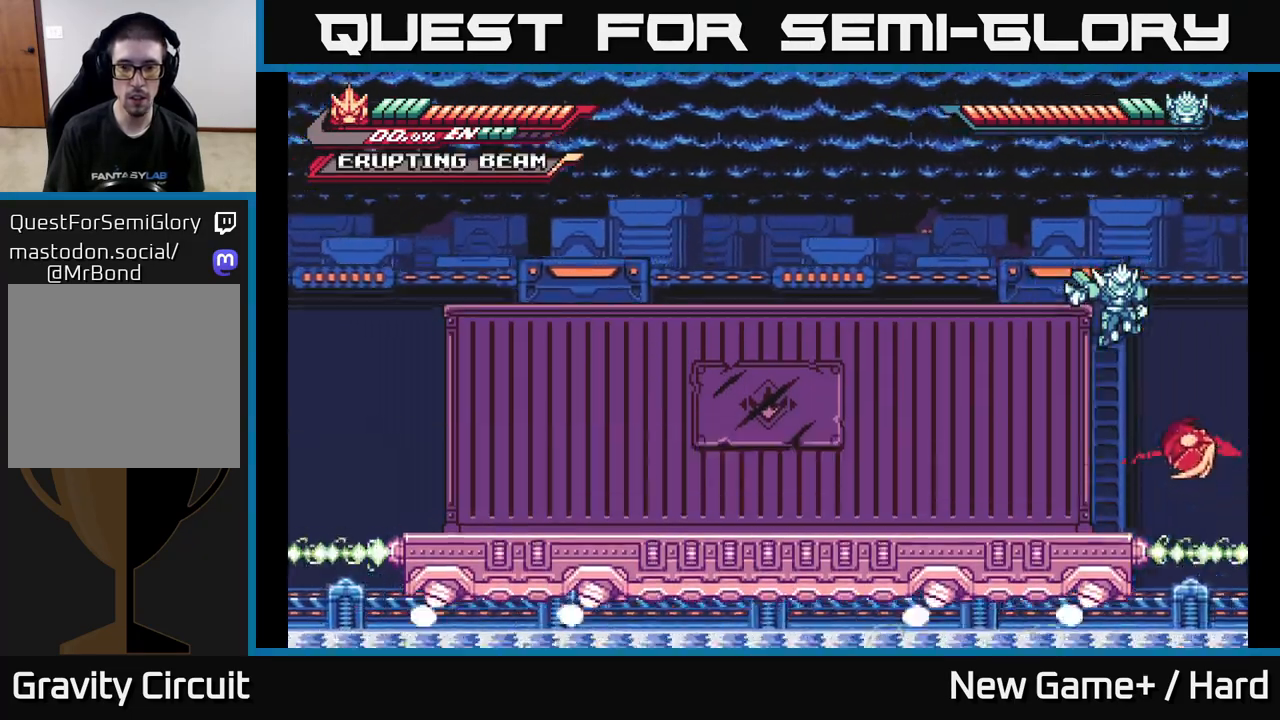
{"buttons": ["A", "X"], "left_stick": "left", "right_stick": "center", "events": [[50, "L2", "down"], [117, "A", "down"], [250, "X", "down"], [400, "X", "up"], [483, "L2", "up"], [483, "X", "down"]]}
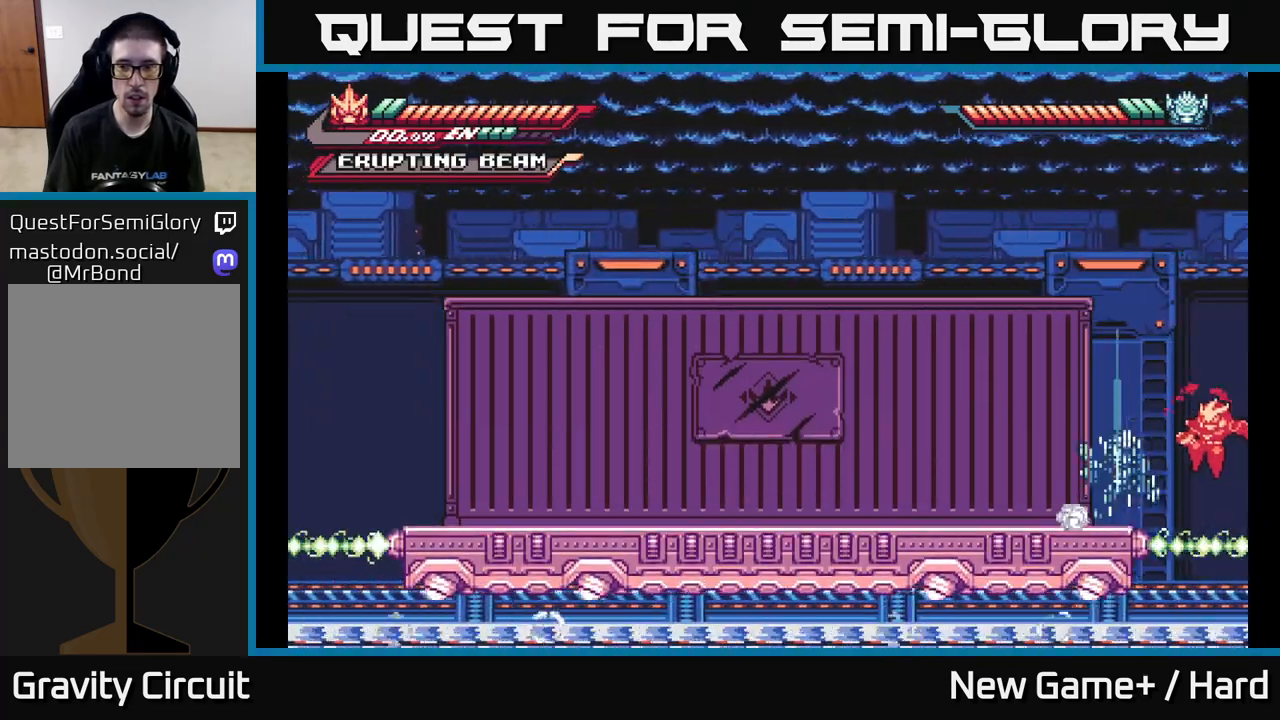
{"buttons": [], "left_stick": "left", "right_stick": "center", "events": [[17, "A", "up"], [33, "L2", "down"], [100, "X", "up"], [117, "A", "down"], [167, "X", "down"], [283, "X", "up"], [367, "A", "up"], [433, "L2", "up"]]}
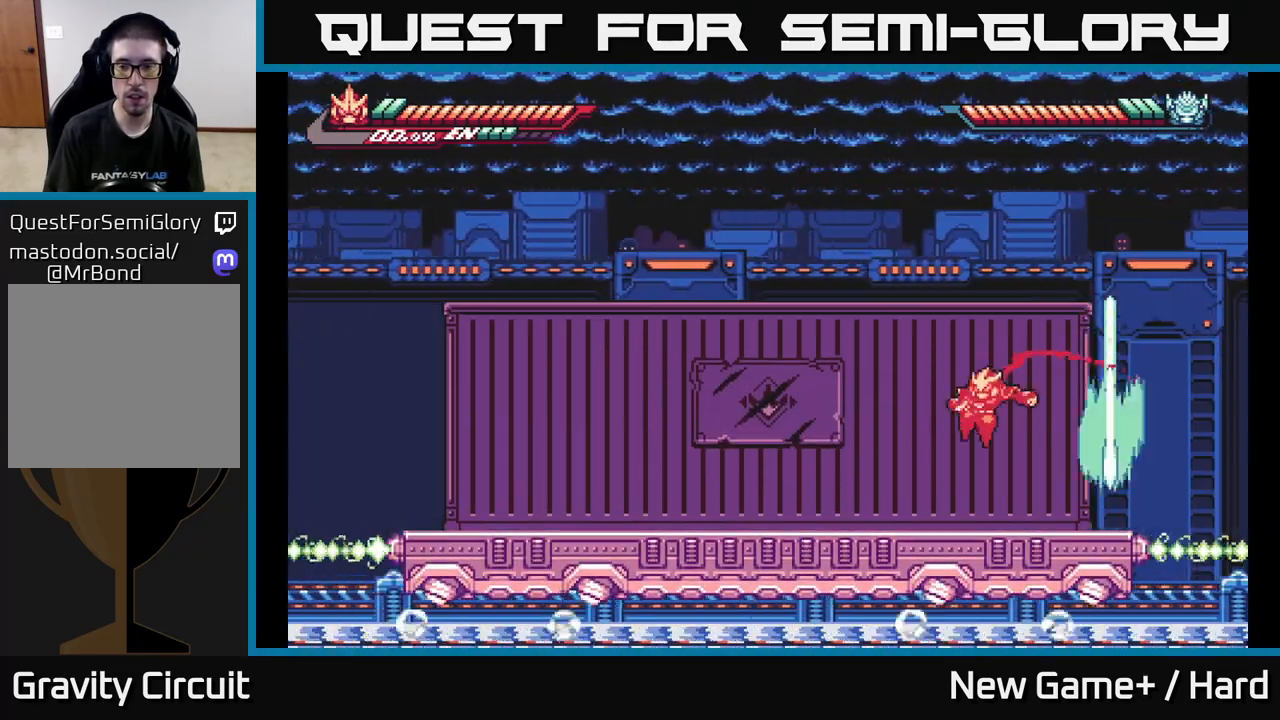
{"buttons": ["L2"], "left_stick": "right", "right_stick": "center", "events": [[83, "L2", "down"], [167, "left_stick", "right"]]}
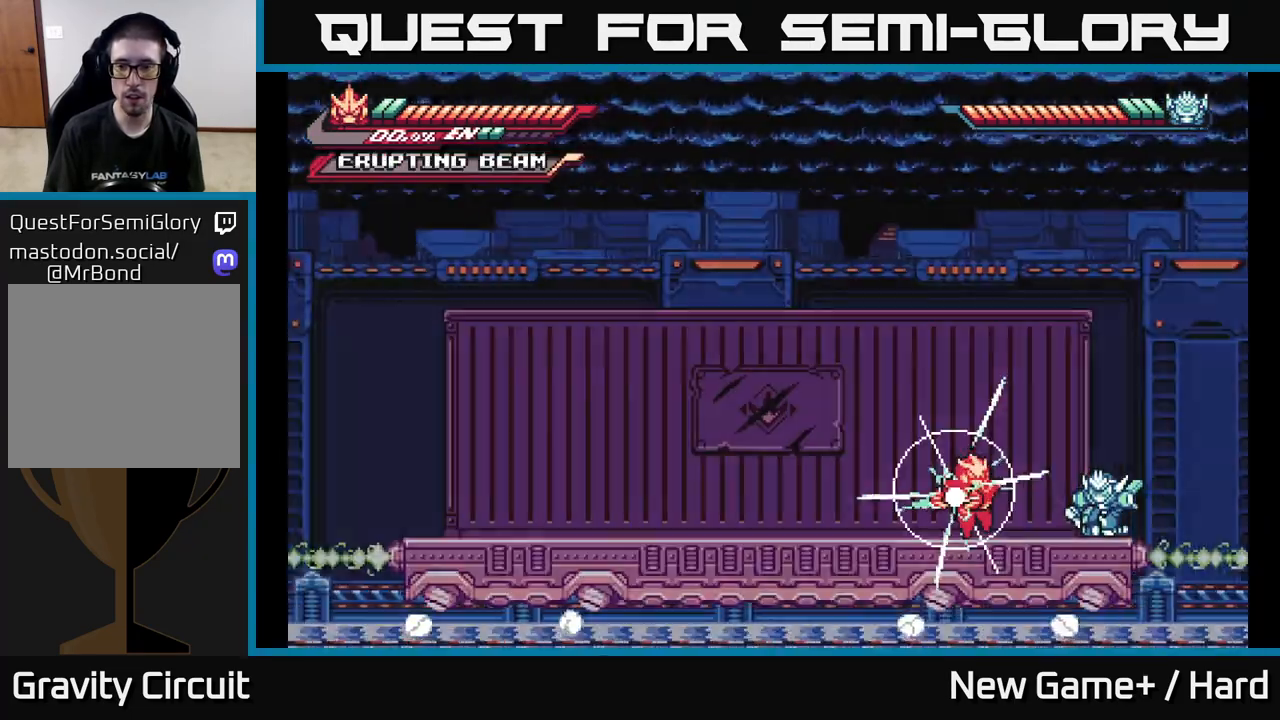
{"buttons": [], "left_stick": "center", "right_stick": "center", "events": [[433, "left_stick", "center"], [467, "L2", "up"]]}
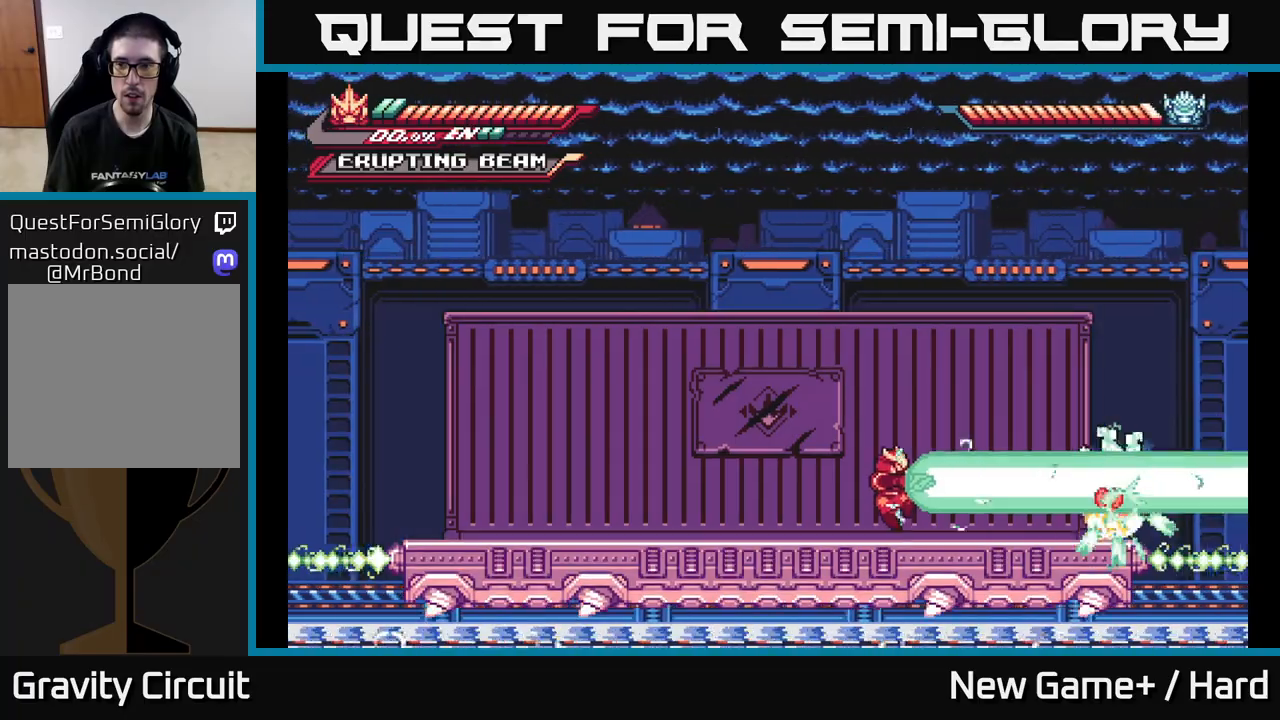
{"buttons": [], "left_stick": "center", "right_stick": "center", "events": []}
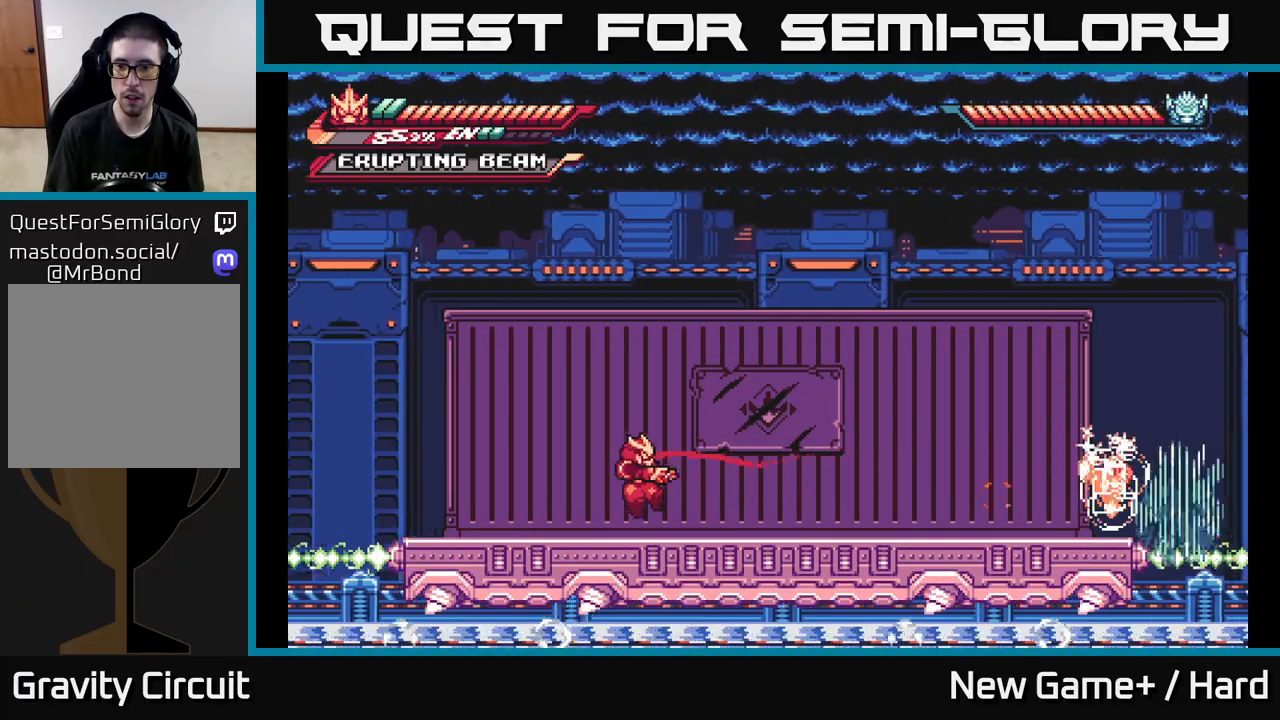
{"buttons": ["L2"], "left_stick": "right", "right_stick": "center", "events": [[183, "left_stick", "right"], [233, "L2", "down"]]}
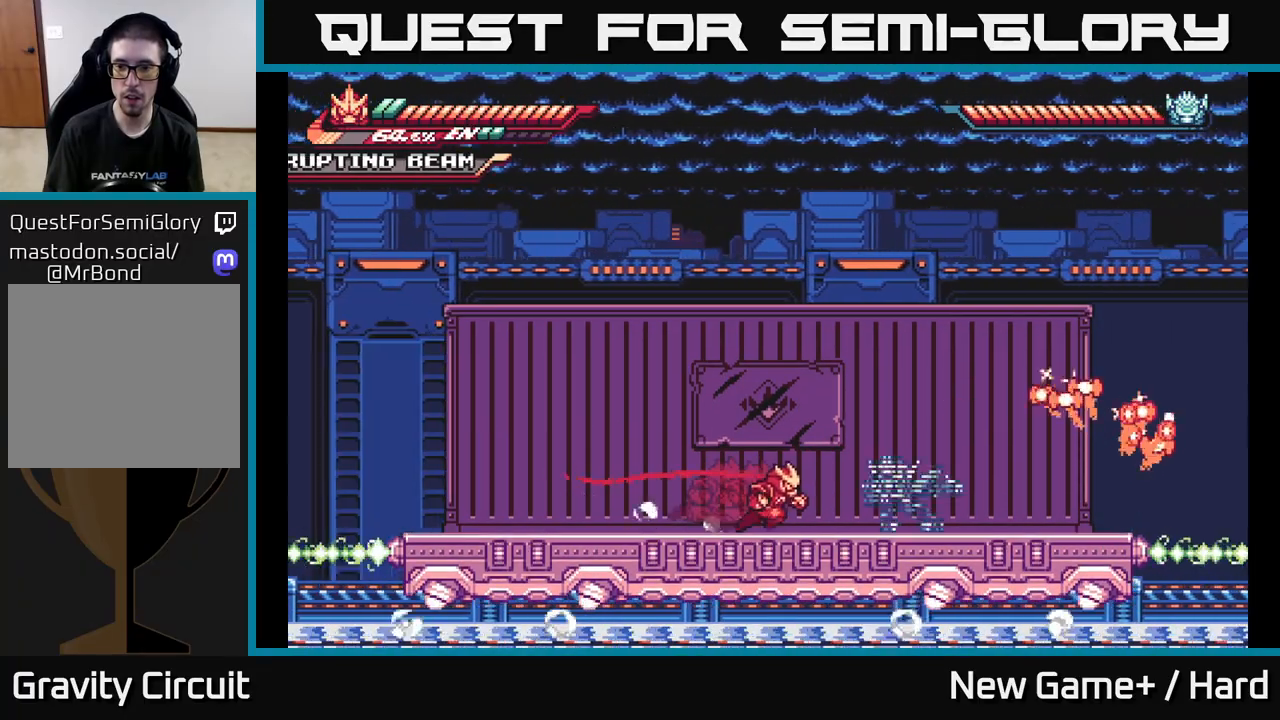
{"buttons": ["A", "L2"], "left_stick": "right", "right_stick": "center", "events": [[400, "A", "down"]]}
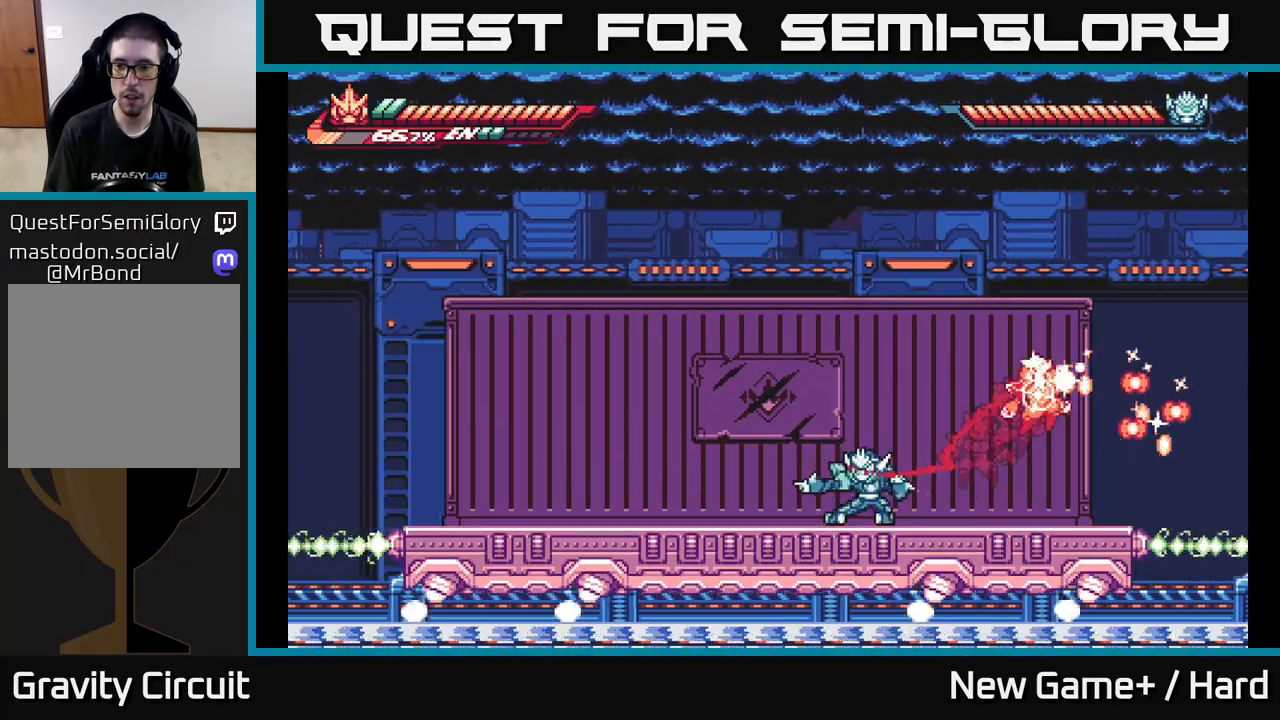
{"buttons": ["A", "L2"], "left_stick": "left", "right_stick": "center", "events": [[100, "A", "up"], [317, "left_stick", "left"], [350, "A", "down"]]}
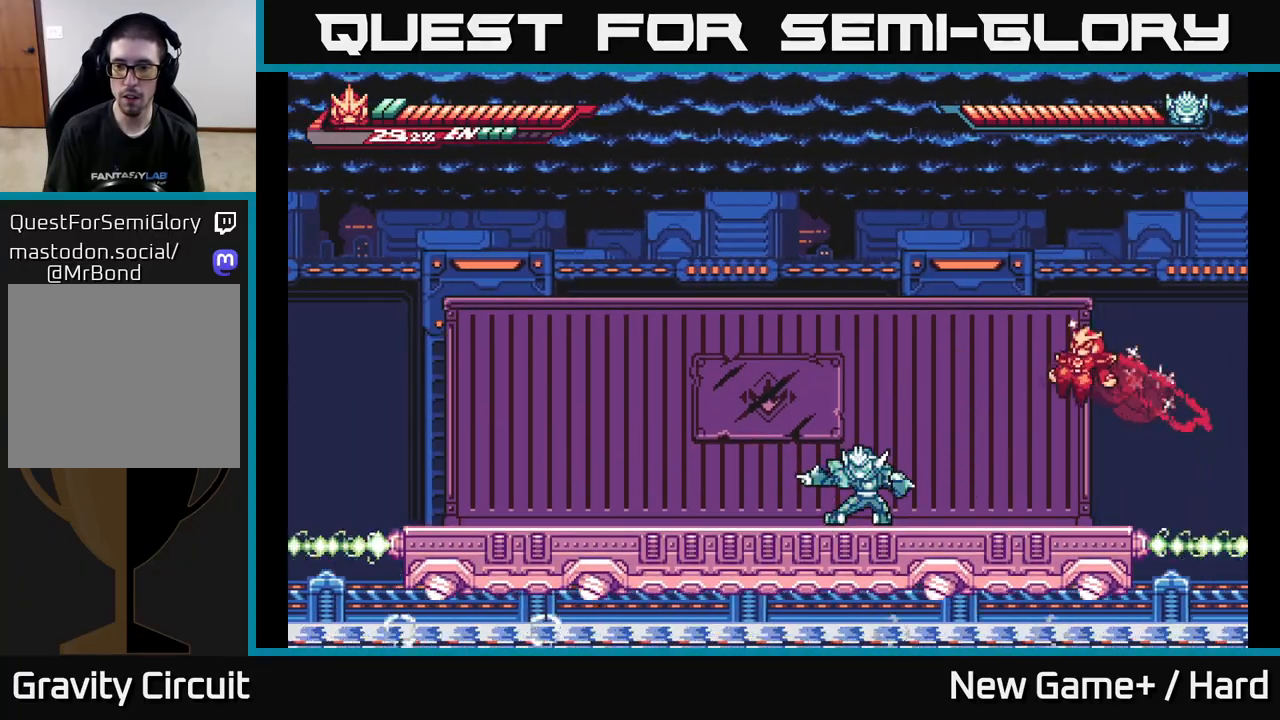
{"buttons": ["L2"], "left_stick": "center", "right_stick": "center", "events": [[183, "A", "up"], [250, "A", "down"], [483, "A", "up"], [500, "left_stick", "center"]]}
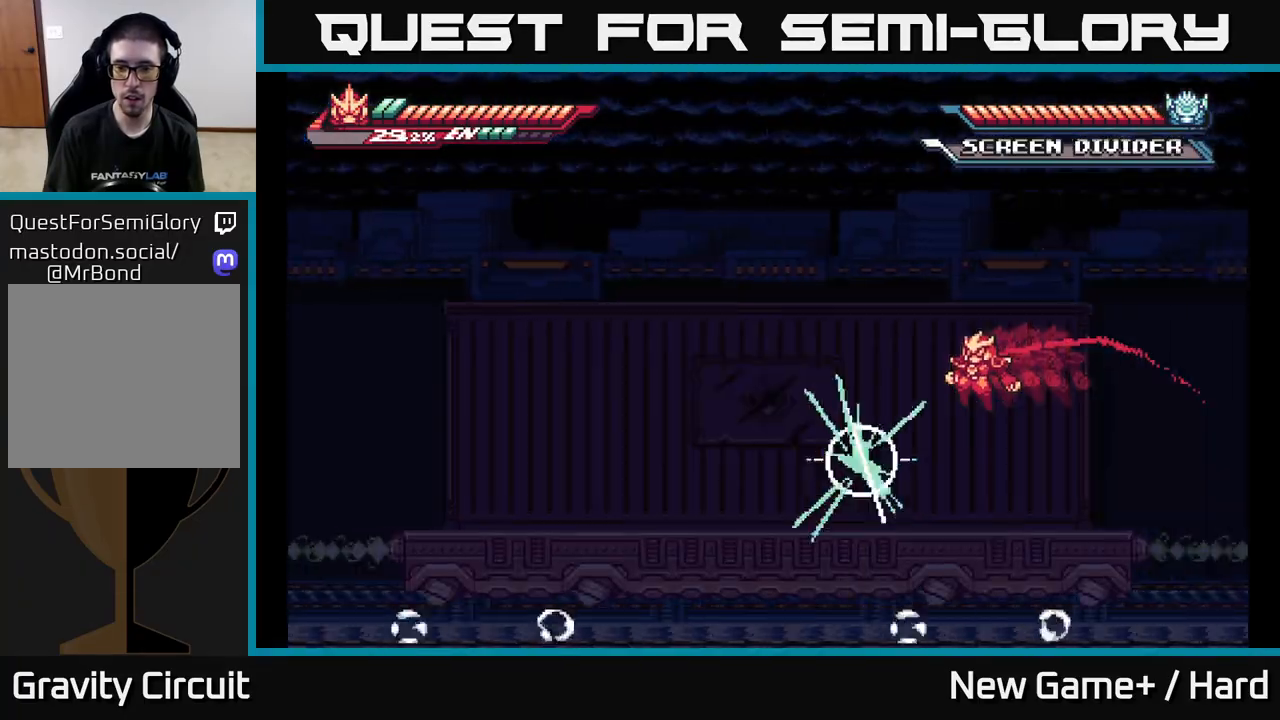
{"buttons": ["L2"], "left_stick": "left", "right_stick": "center", "events": [[33, "left_stick", "right"], [67, "L2", "up"], [217, "left_stick", "left"], [283, "X", "down"], [400, "X", "up"], [500, "L2", "down"]]}
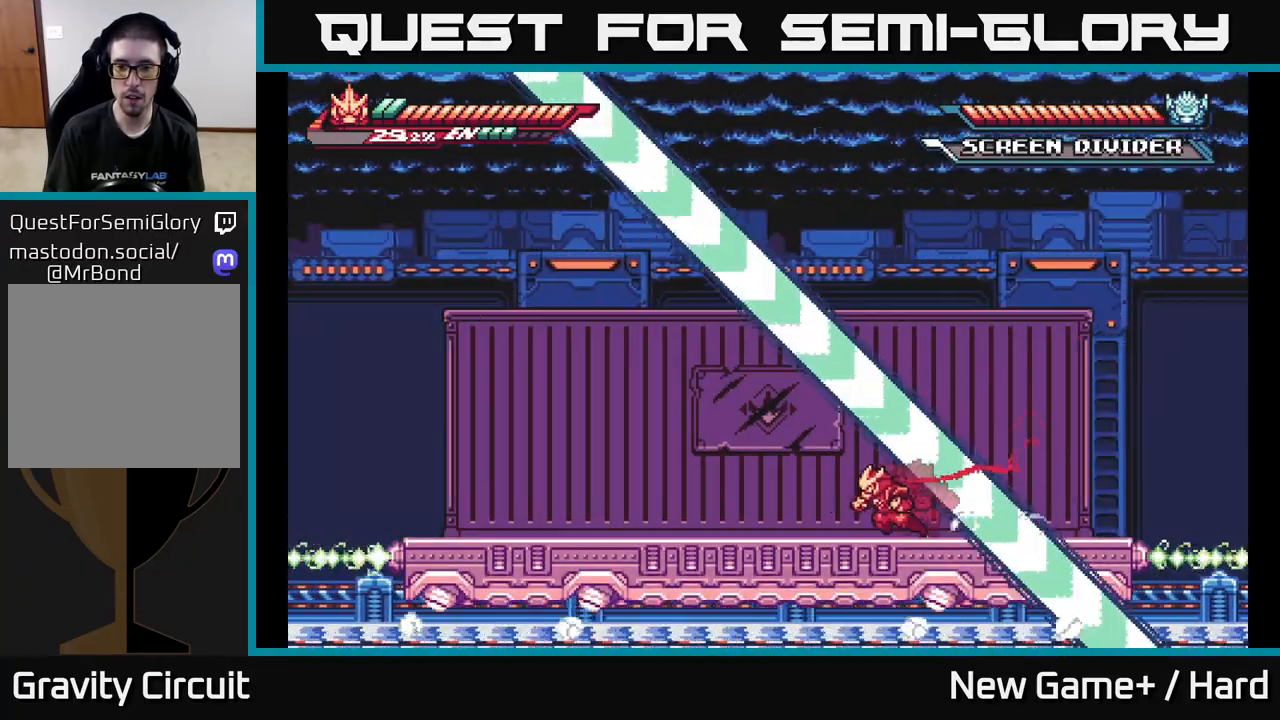
{"buttons": ["L2"], "left_stick": "left", "right_stick": "center", "events": []}
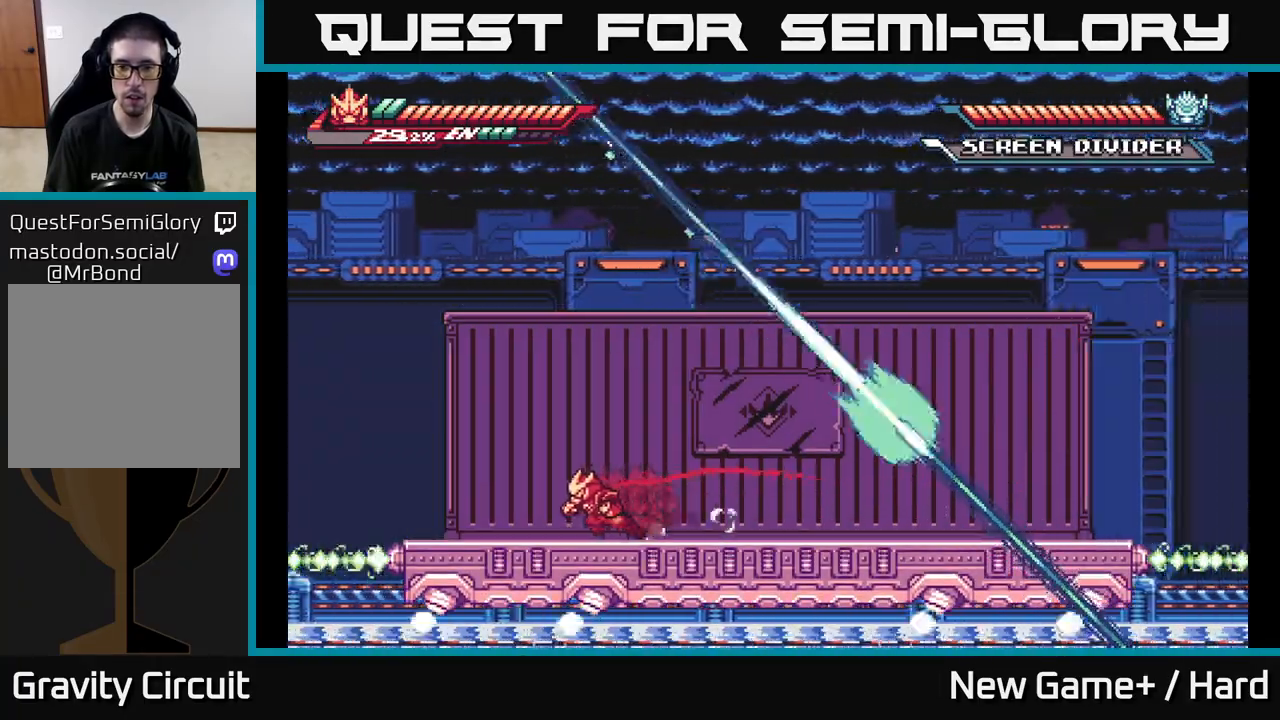
{"buttons": [], "left_stick": "center", "right_stick": "center", "events": [[83, "L2", "up"], [367, "left_stick", "center"]]}
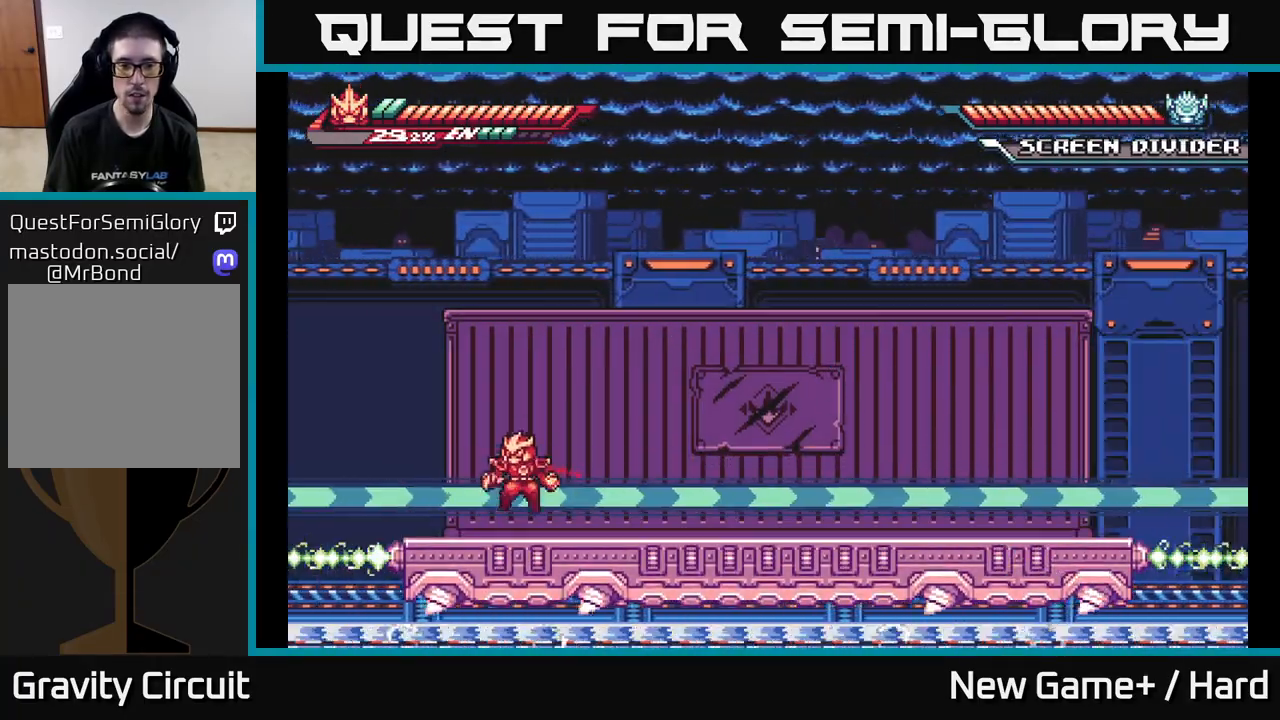
{"buttons": ["A"], "left_stick": "right", "right_stick": "center", "events": [[33, "A", "down"], [150, "left_stick", "right"], [300, "A", "up"], [367, "A", "down"]]}
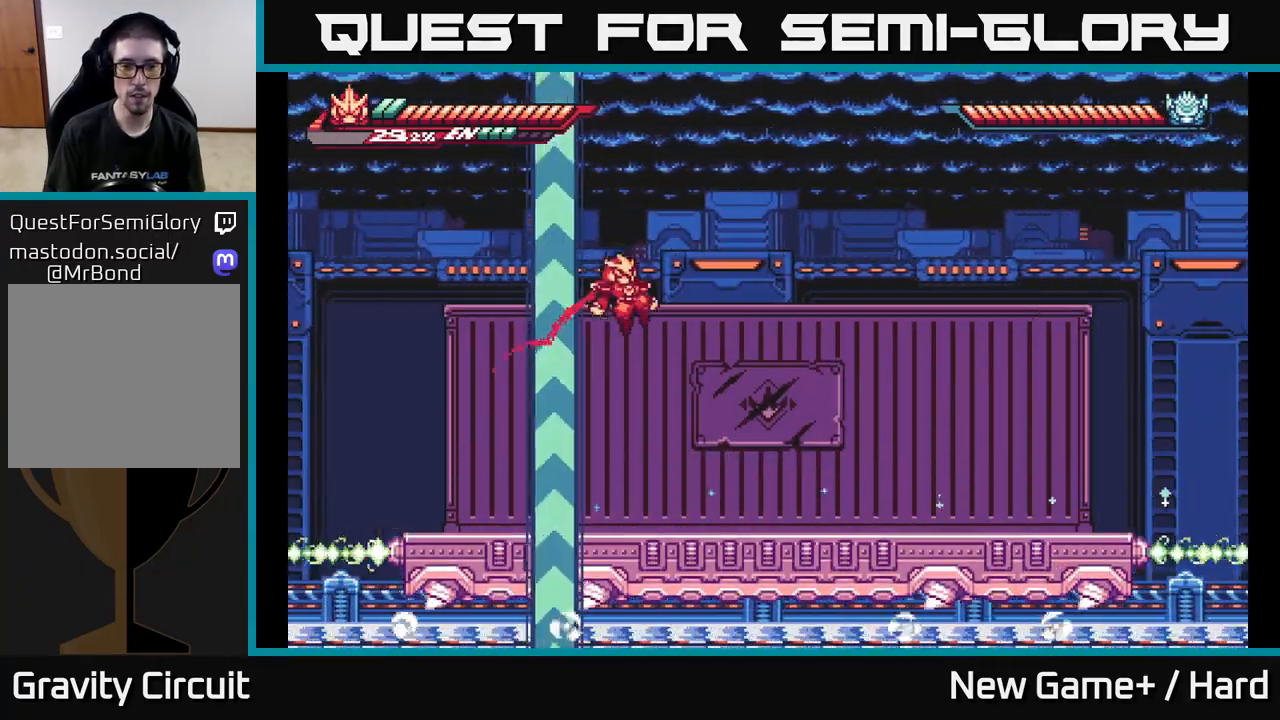
{"buttons": [], "left_stick": "right", "right_stick": "center", "events": [[283, "A", "up"]]}
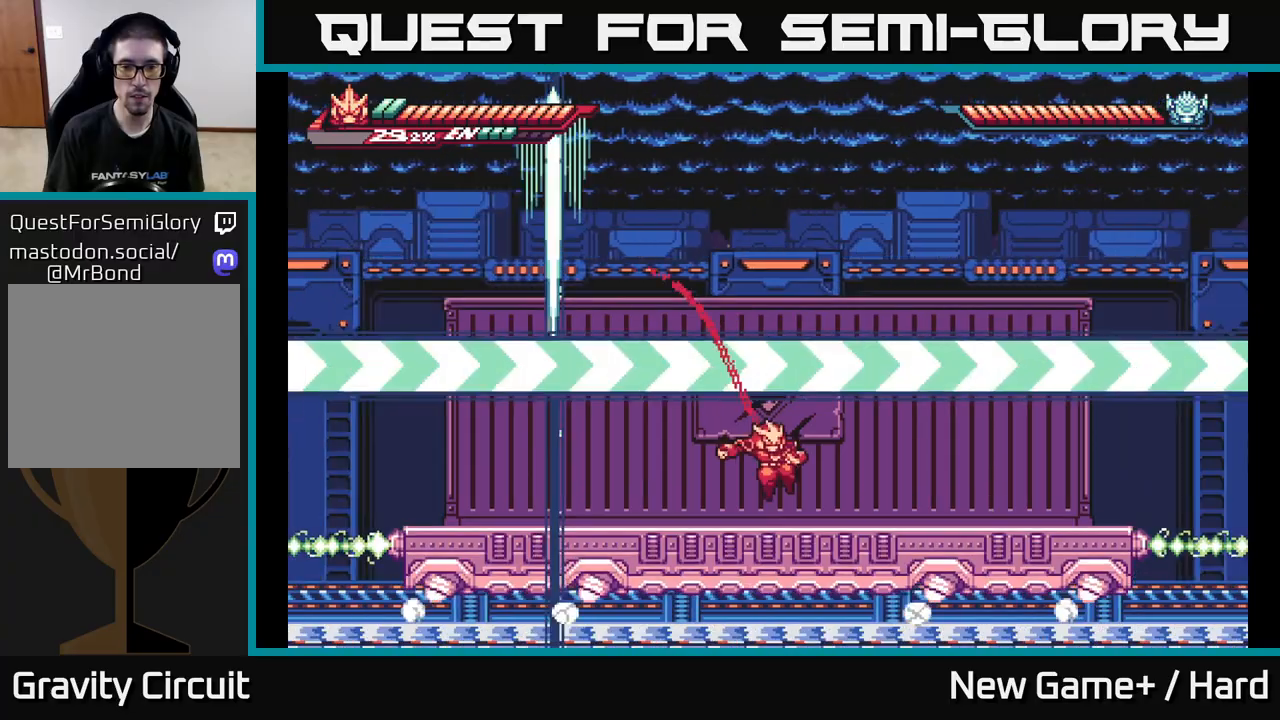
{"buttons": [], "left_stick": "right", "right_stick": "center", "events": []}
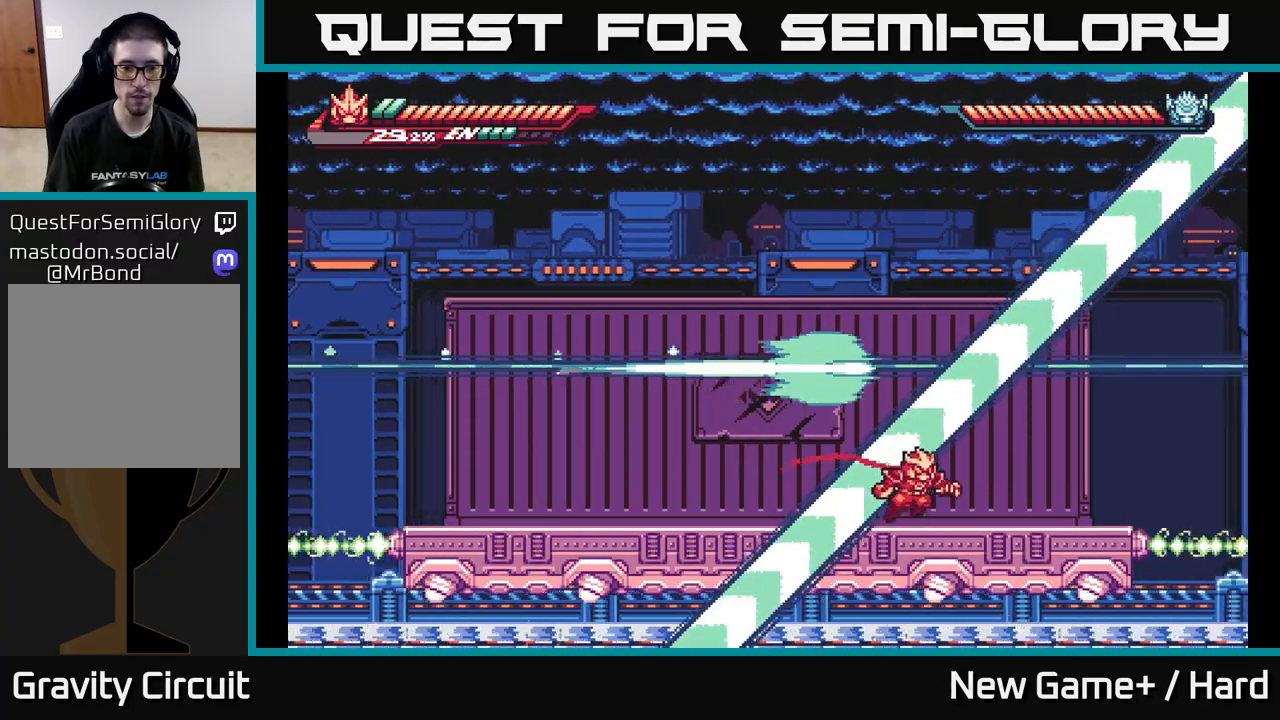
{"buttons": [], "left_stick": "left", "right_stick": "center", "events": [[500, "left_stick", "left"]]}
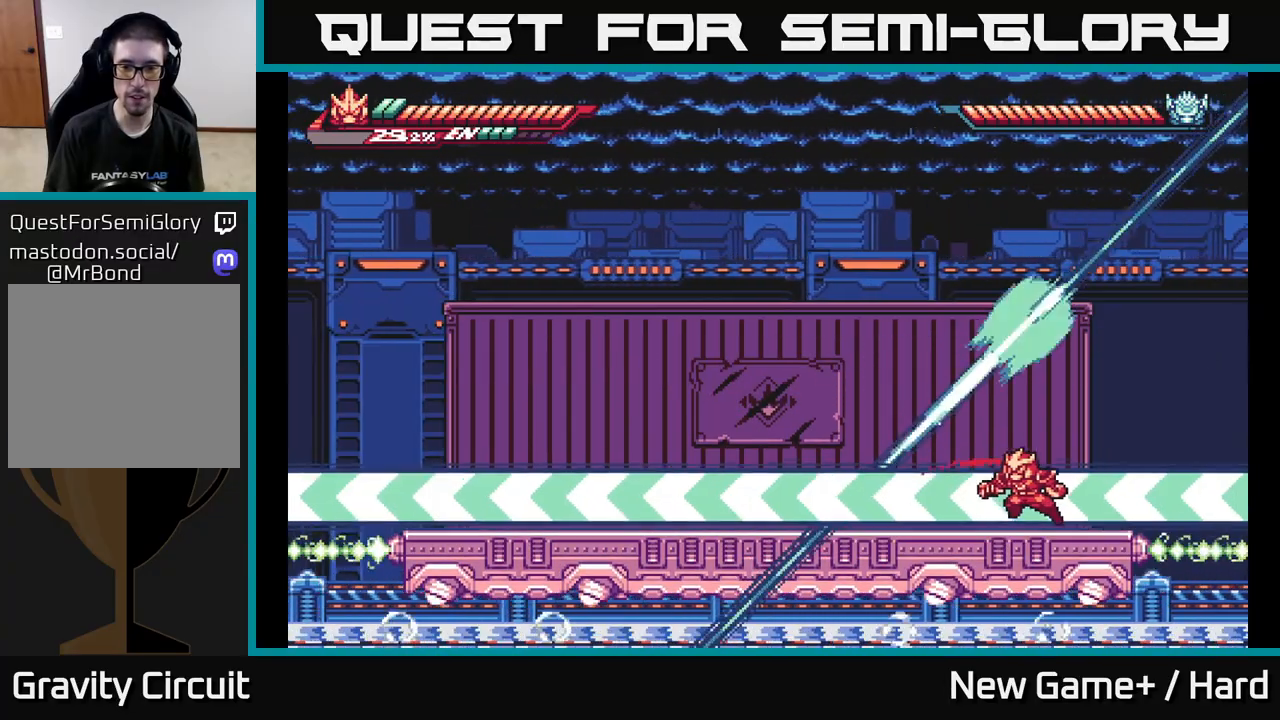
{"buttons": ["A"], "left_stick": "center", "right_stick": "center", "events": [[133, "left_stick", "center"], [283, "A", "down"]]}
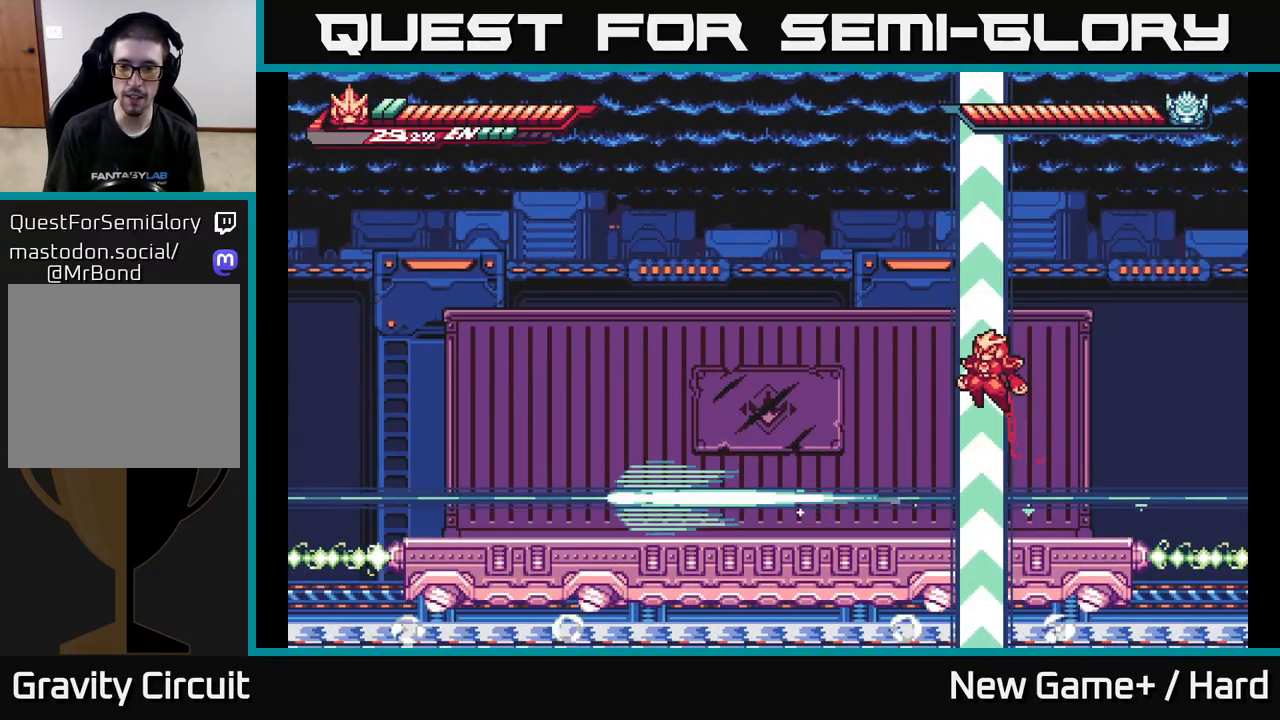
{"buttons": [], "left_stick": "right", "right_stick": "center", "events": [[183, "A", "up"], [317, "left_stick", "right"]]}
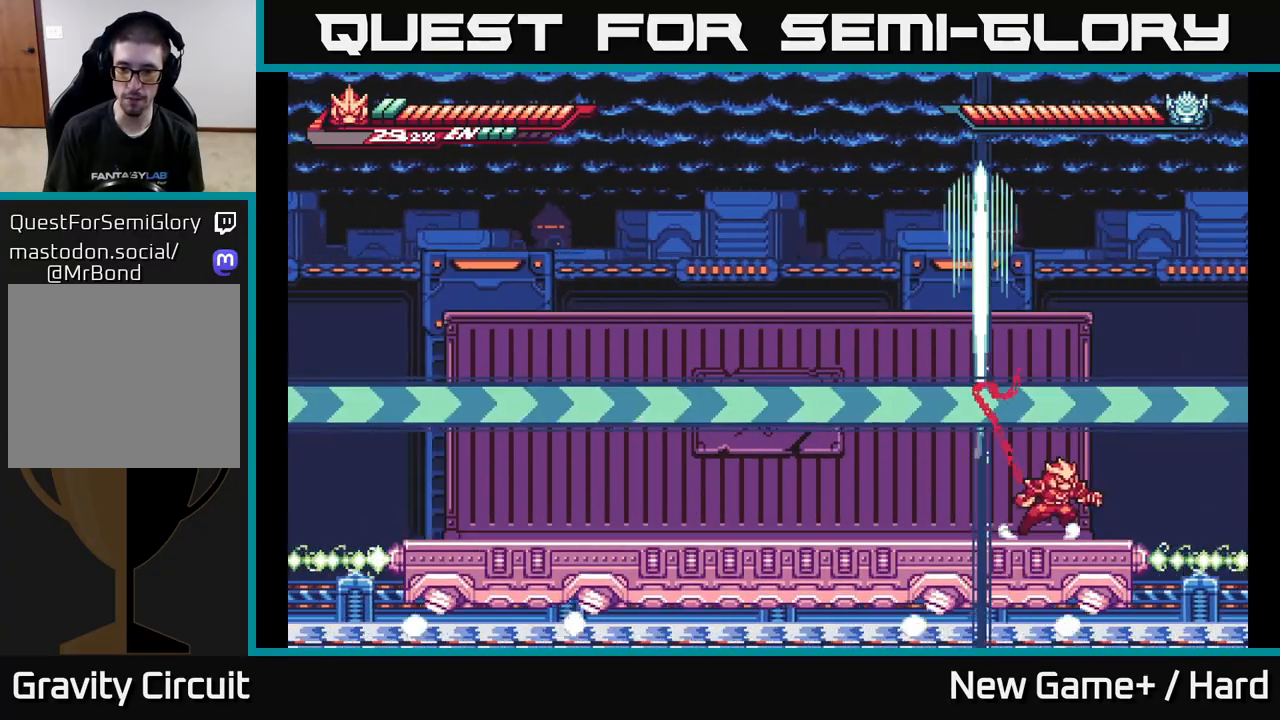
{"buttons": ["A"], "left_stick": "right", "right_stick": "center", "events": [[83, "left_stick", "center"], [233, "left_stick", "right"], [383, "A", "down"]]}
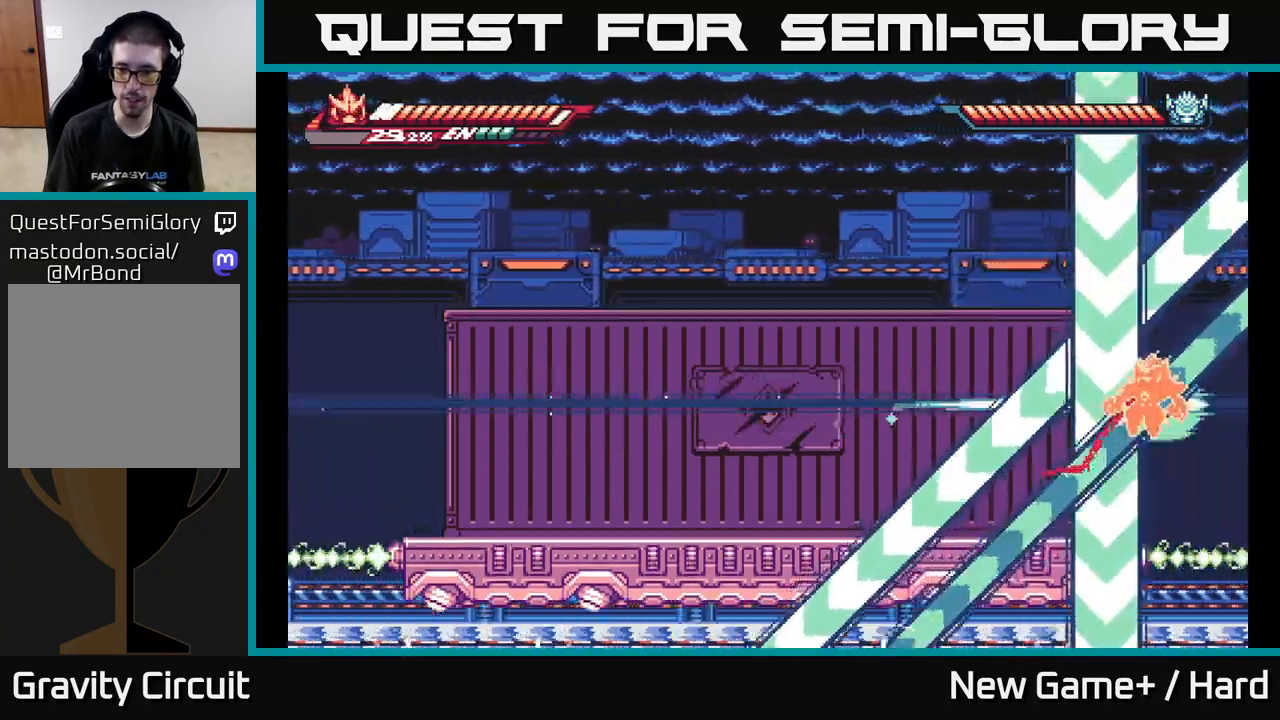
{"buttons": ["L2"], "left_stick": "left", "right_stick": "center", "events": [[117, "A", "up"], [183, "left_stick", "left"], [200, "A", "down"], [200, "L2", "down"], [467, "A", "up"]]}